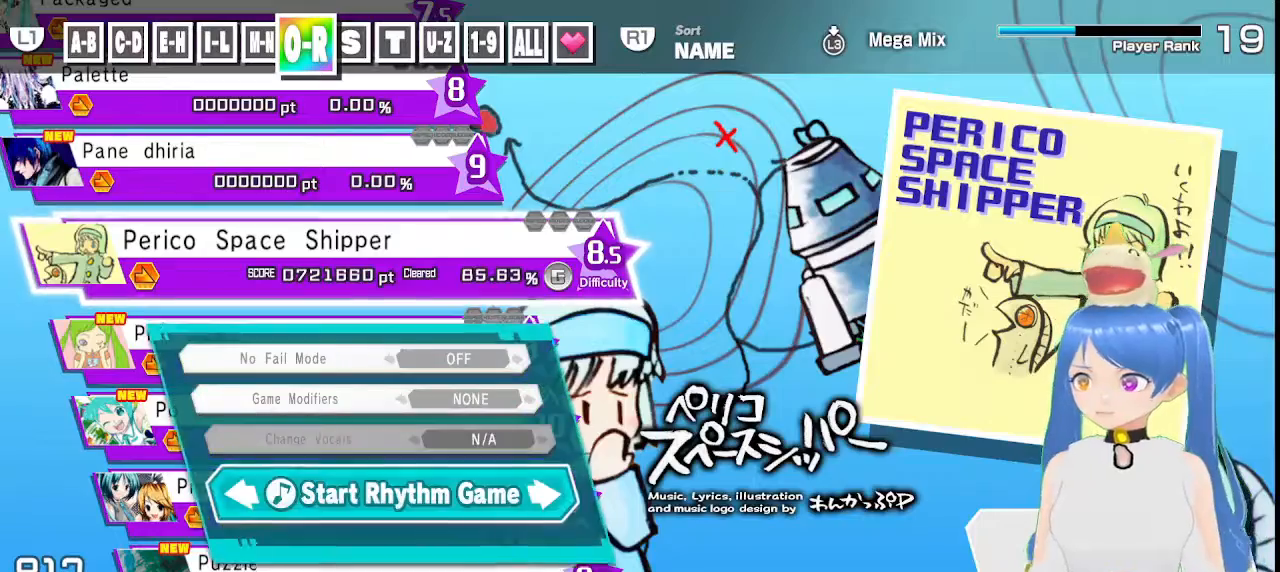
Gameplay with a controller (PlayStation layout); each line is a JSON object with the inputs held at the frame after it (dt_ms = milliseconds from this image to that frame). "events" lists button and stick changes between this image and that frame as [ms after this image, input, new state], when the widget could be followed in between. Not read: L1.
{"dt_ms": 500, "buttons": [], "left_stick": "center", "right_stick": "center", "events": [[33, "CROSS", "up"]]}
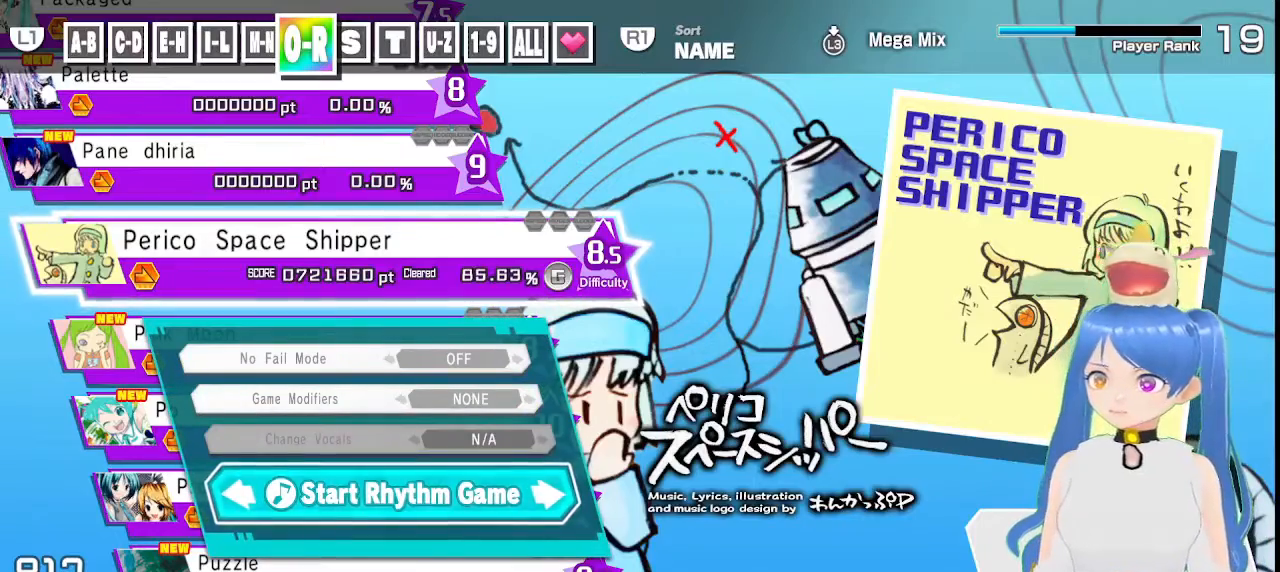
{"dt_ms": 500, "buttons": [], "left_stick": "center", "right_stick": "center", "events": []}
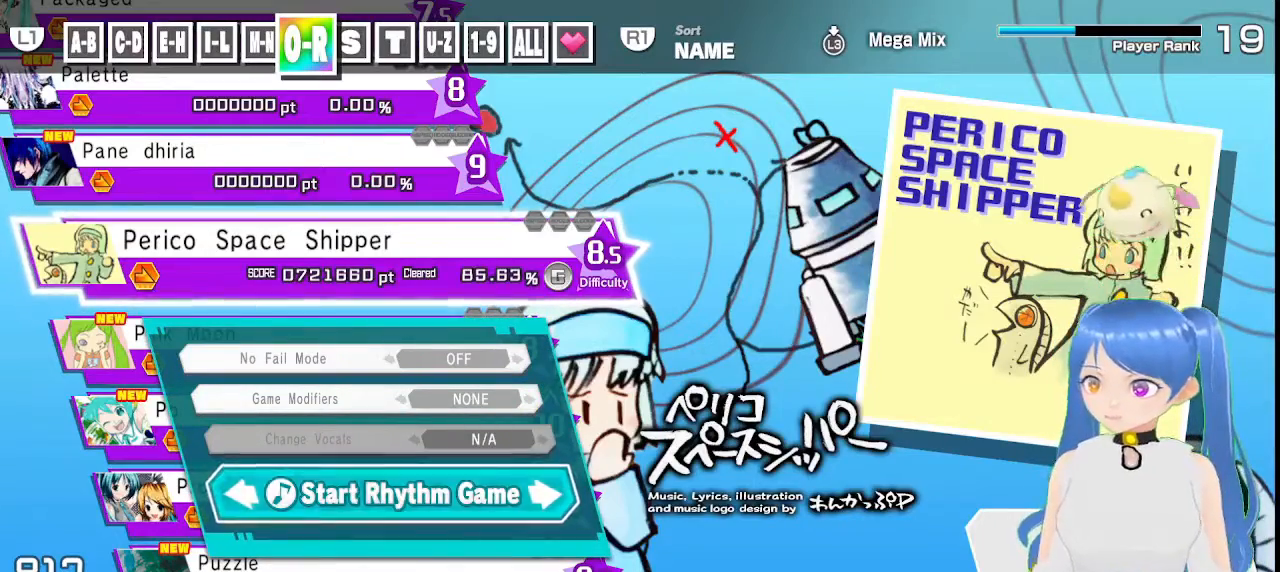
{"dt_ms": 500, "buttons": [], "left_stick": "center", "right_stick": "center", "events": []}
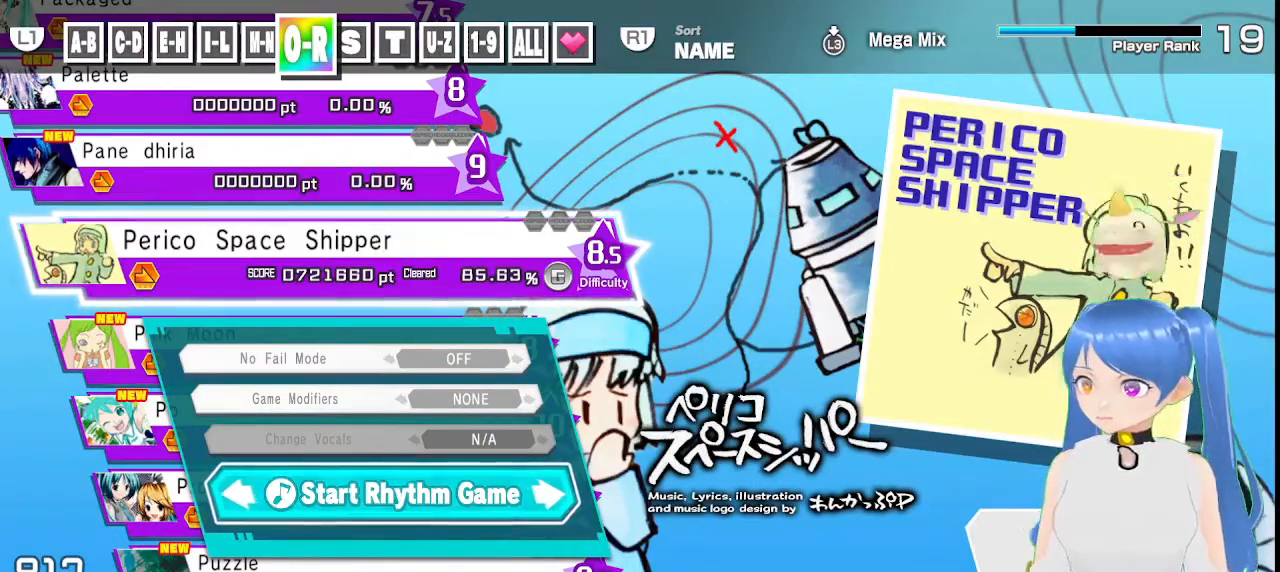
{"dt_ms": 500, "buttons": ["CIRCLE"], "left_stick": "center", "right_stick": "center", "events": [[383, "CIRCLE", "down"]]}
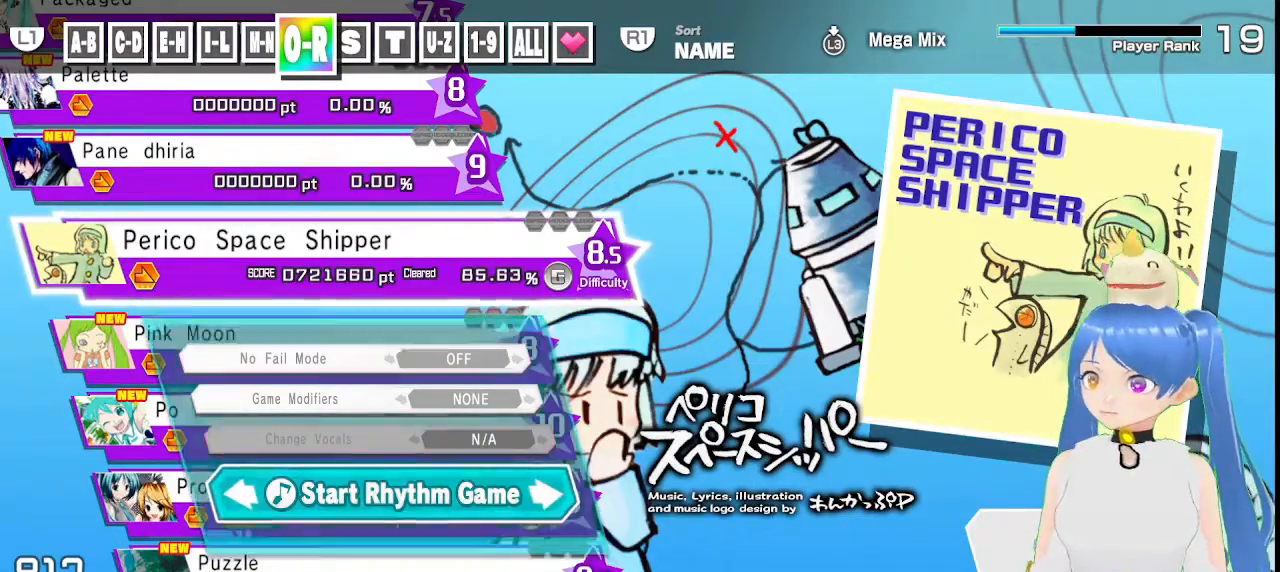
{"dt_ms": 500, "buttons": [], "left_stick": "center", "right_stick": "center", "events": [[17, "CIRCLE", "up"], [217, "L3", "down"], [367, "L3", "up"]]}
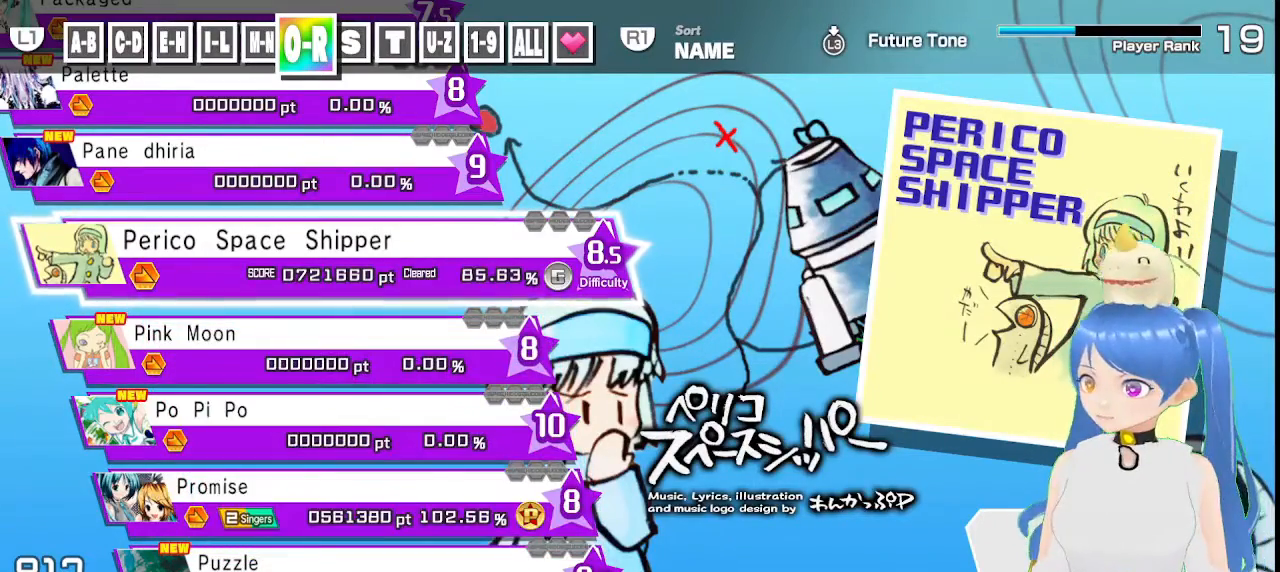
{"dt_ms": 1000, "buttons": [], "left_stick": "center", "right_stick": "center"}
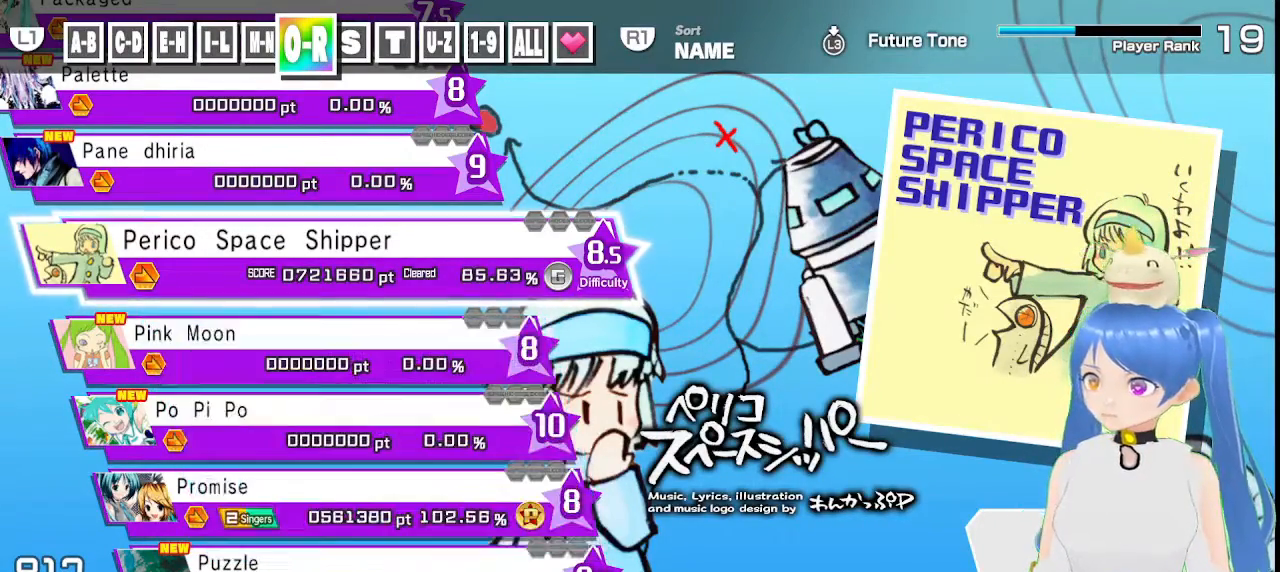
{"dt_ms": 500, "buttons": ["CROSS"], "left_stick": "center", "right_stick": "center", "events": [[33, "L3", "down"], [200, "L3", "up"], [433, "CROSS", "down"]]}
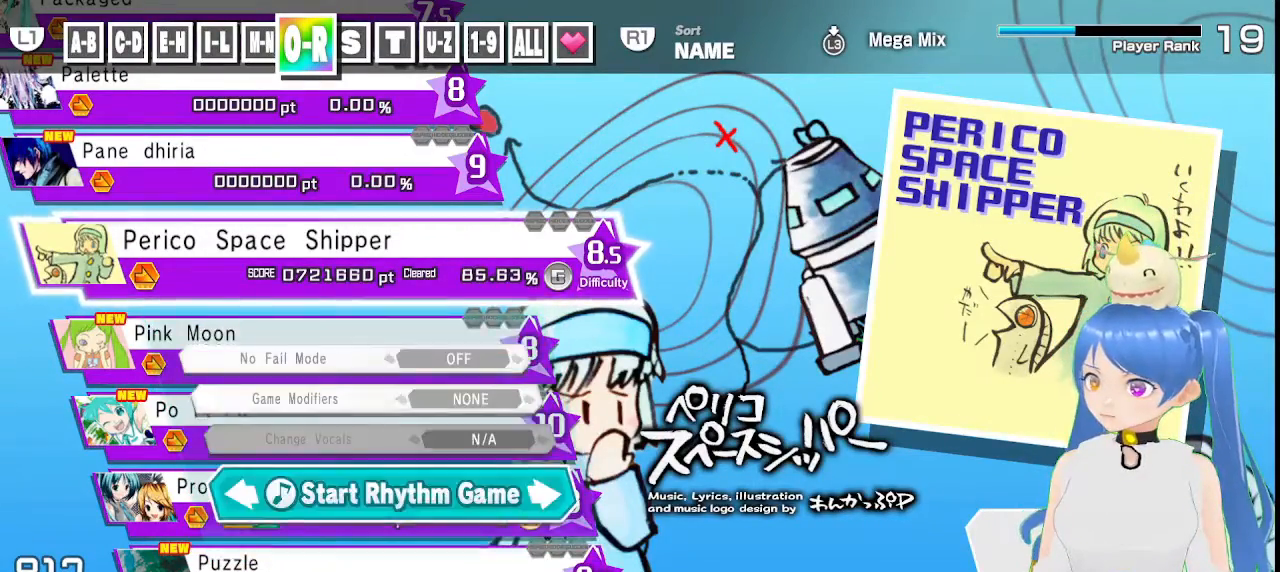
{"dt_ms": 500, "buttons": ["CROSS"], "left_stick": "center", "right_stick": "center", "events": [[83, "CROSS", "up"], [433, "CROSS", "down"]]}
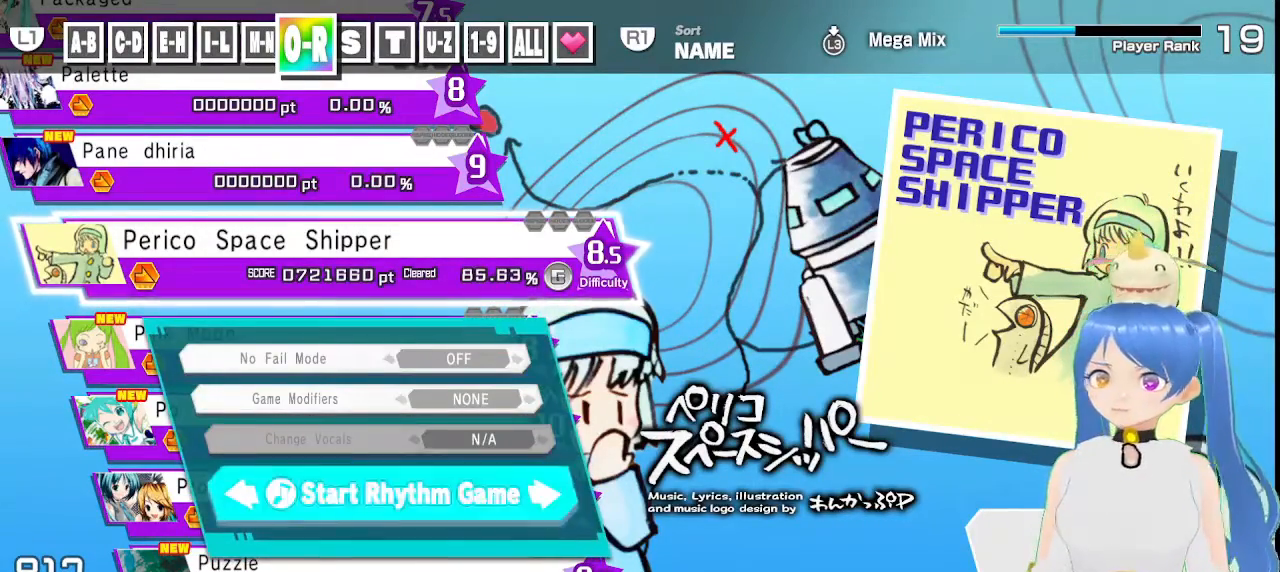
{"dt_ms": 500, "buttons": [], "left_stick": "center", "right_stick": "center", "events": [[83, "CROSS", "up"]]}
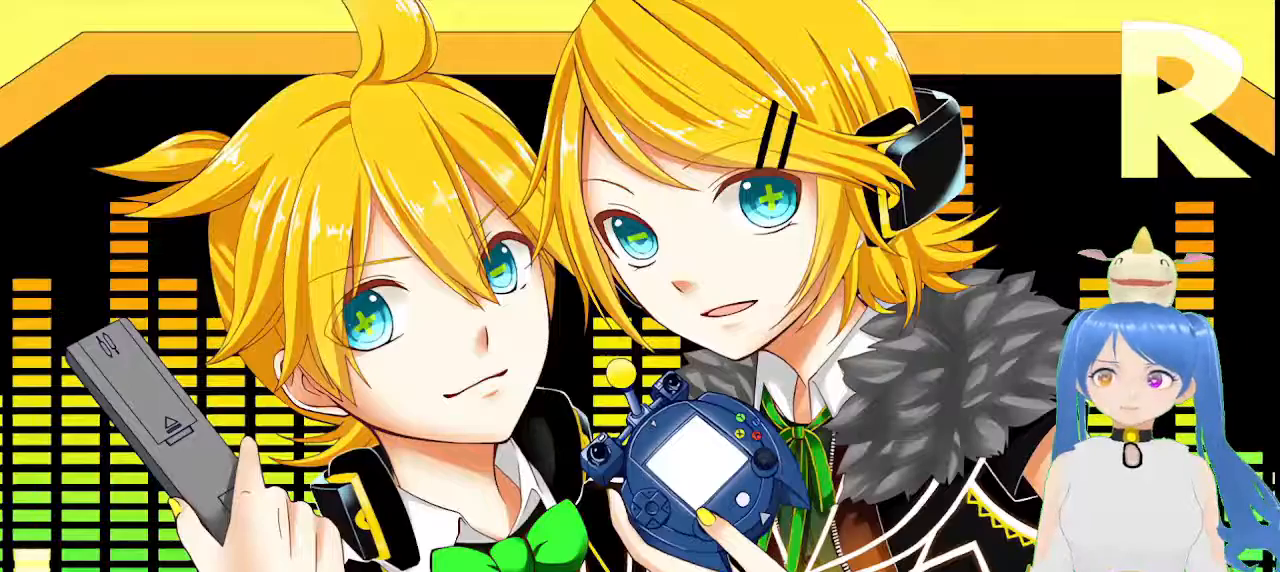
{"dt_ms": 500, "buttons": [], "left_stick": "center", "right_stick": "center", "events": []}
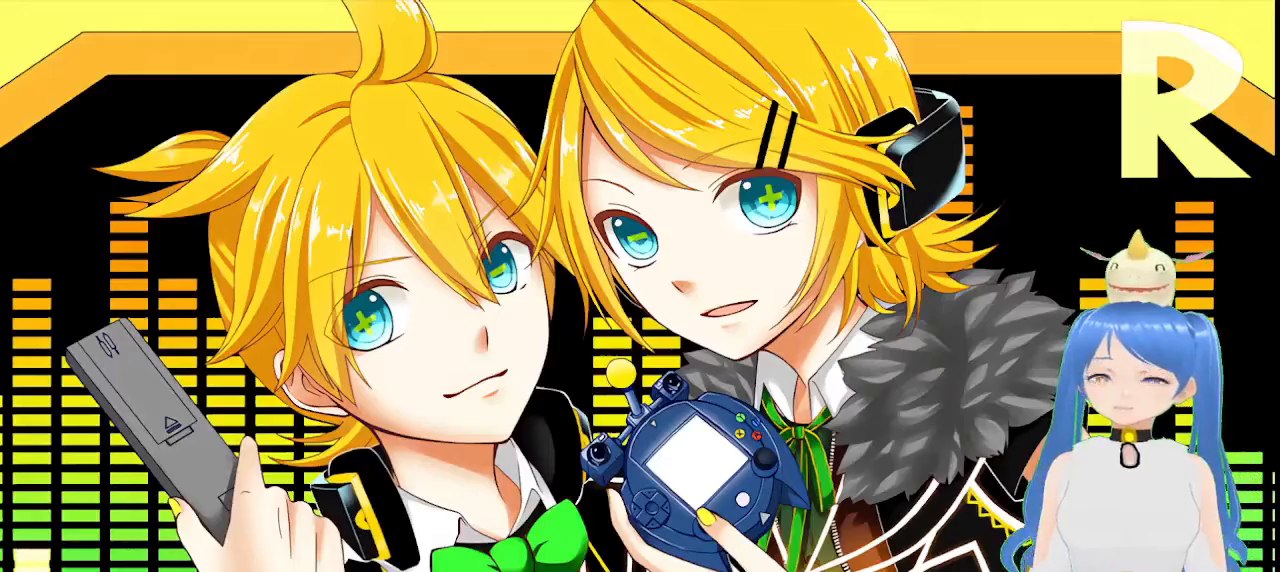
{"dt_ms": 500, "buttons": [], "left_stick": "center", "right_stick": "center", "events": []}
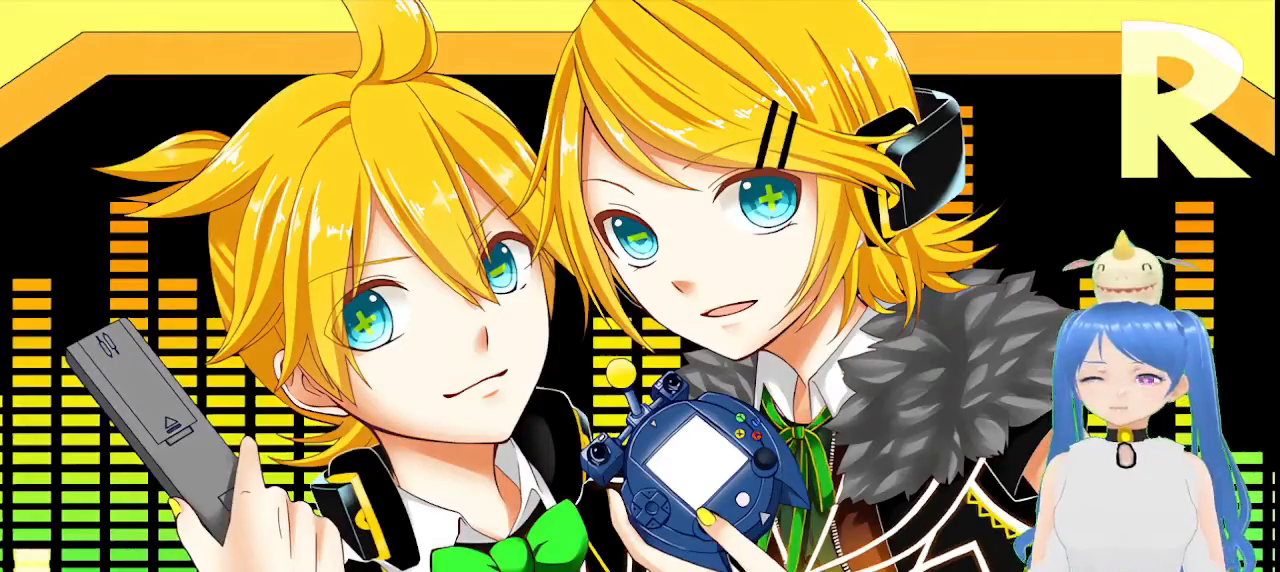
{"dt_ms": 500, "buttons": [], "left_stick": "center", "right_stick": "center", "events": []}
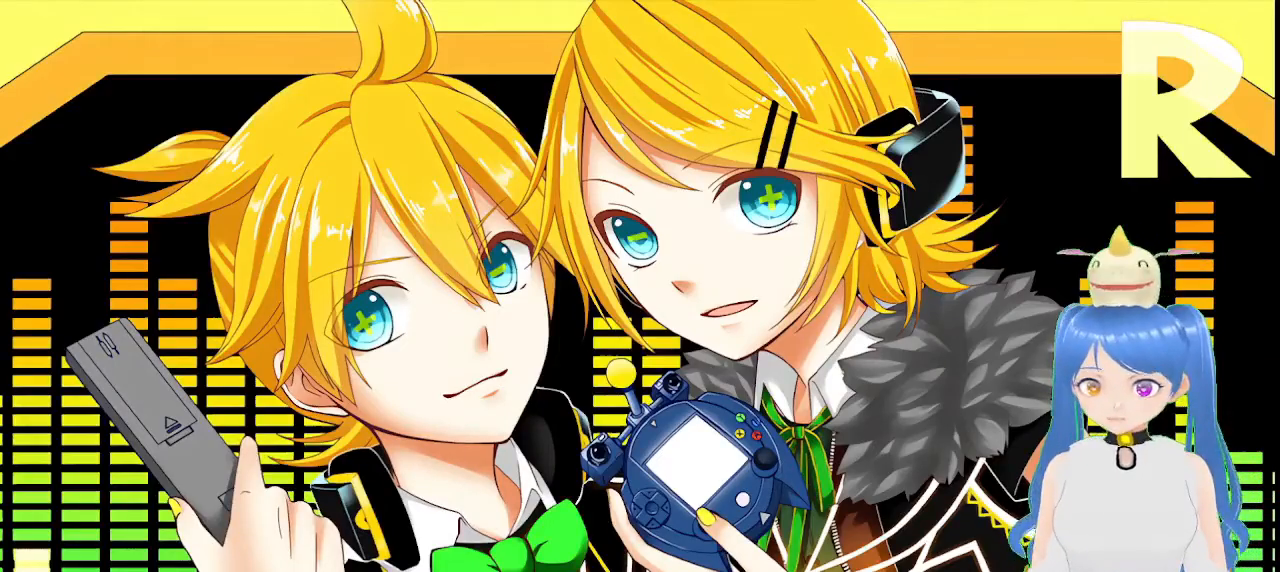
{"dt_ms": 500, "buttons": [], "left_stick": "center", "right_stick": "center", "events": []}
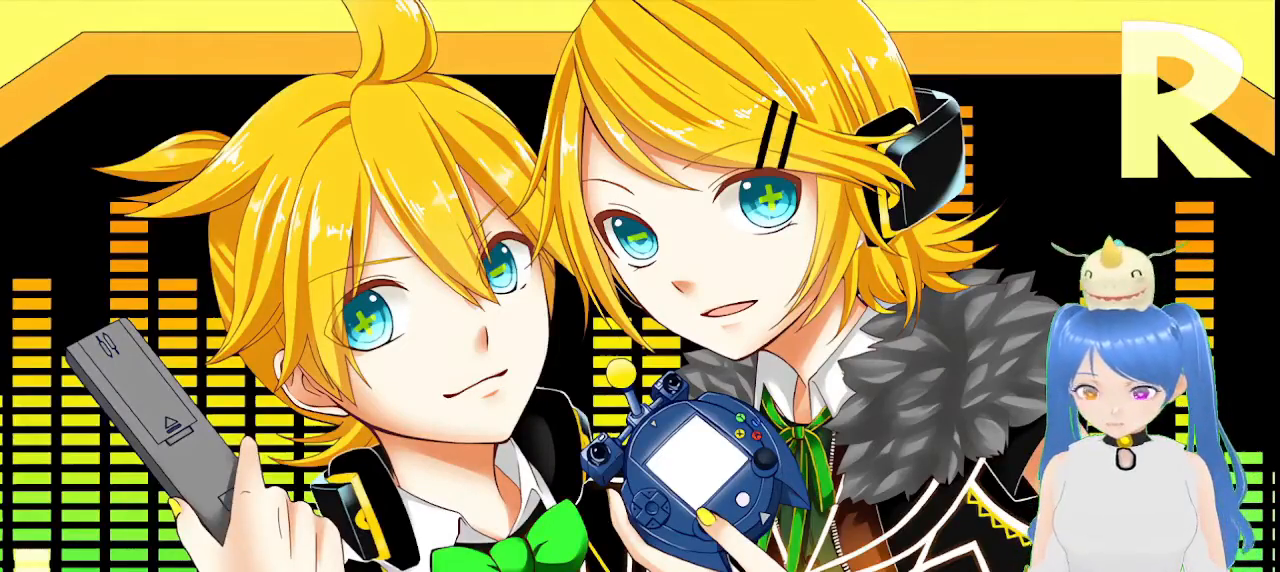
{"dt_ms": 500, "buttons": [], "left_stick": "center", "right_stick": "center", "events": []}
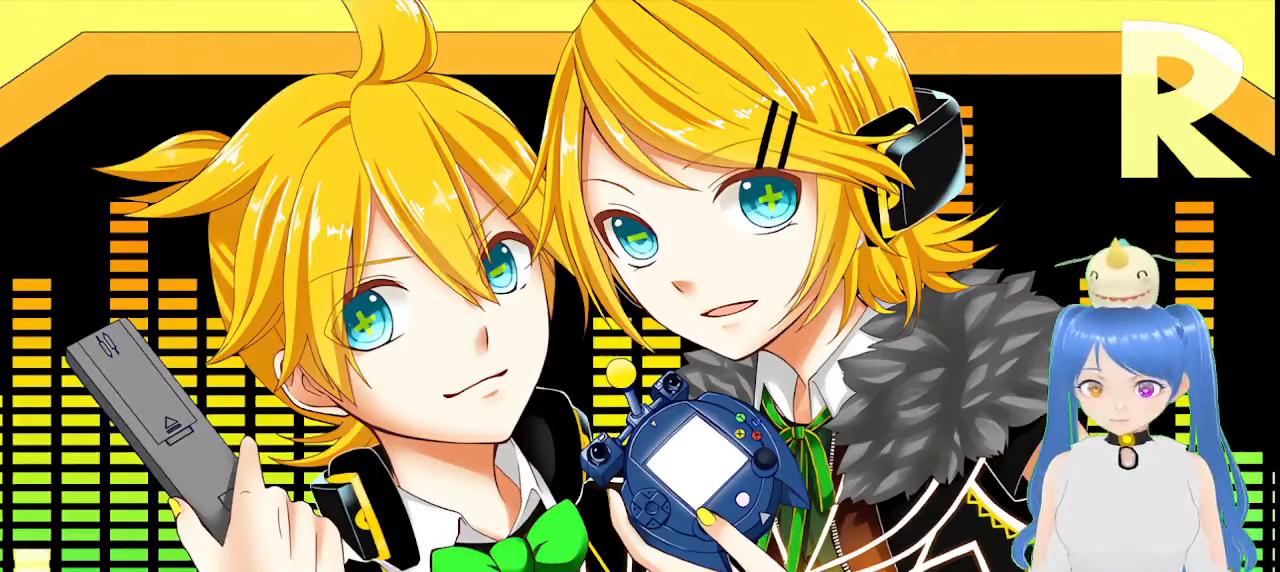
{"dt_ms": 1000, "buttons": [], "left_stick": "center", "right_stick": "center"}
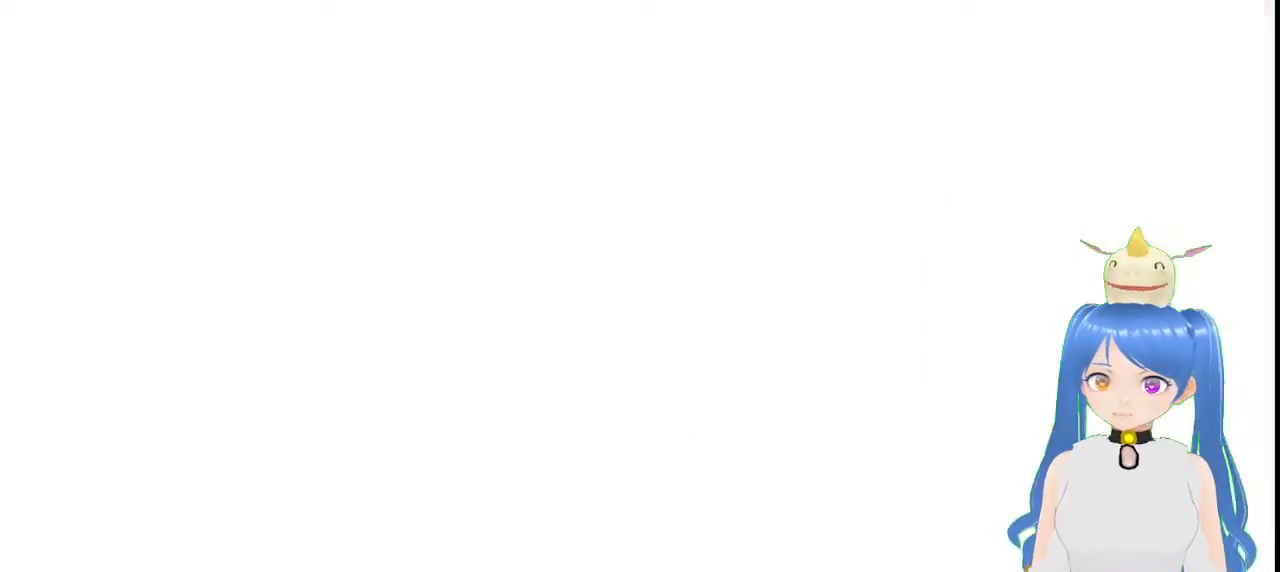
{"dt_ms": 500, "buttons": [], "left_stick": "center", "right_stick": "center", "events": []}
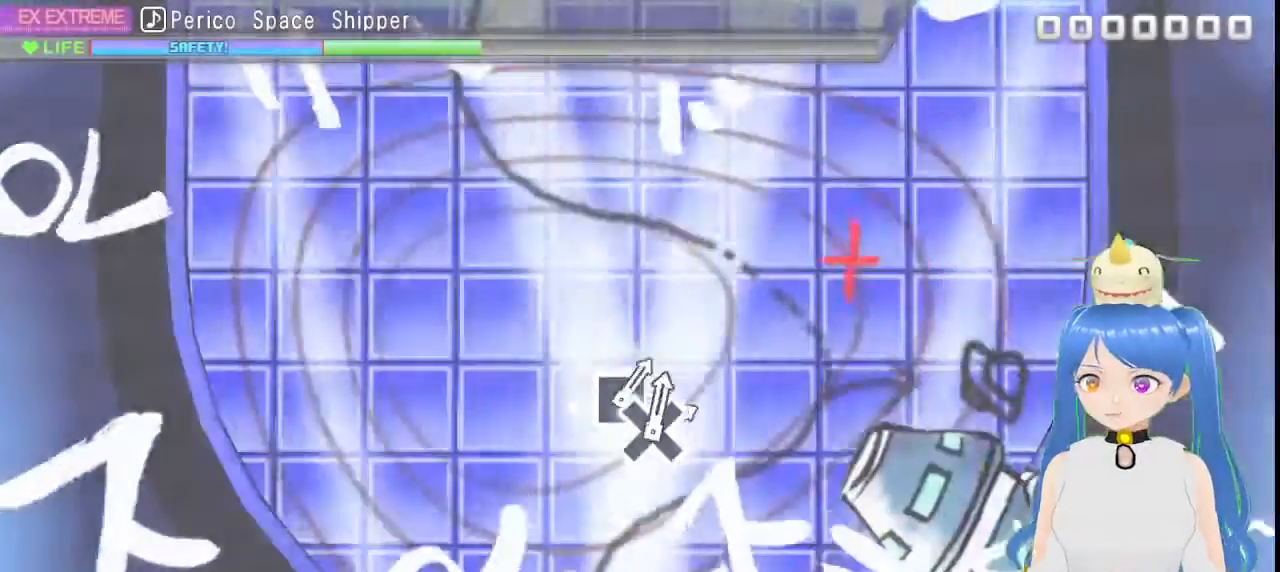
{"dt_ms": 1000, "buttons": [], "left_stick": "center", "right_stick": "center"}
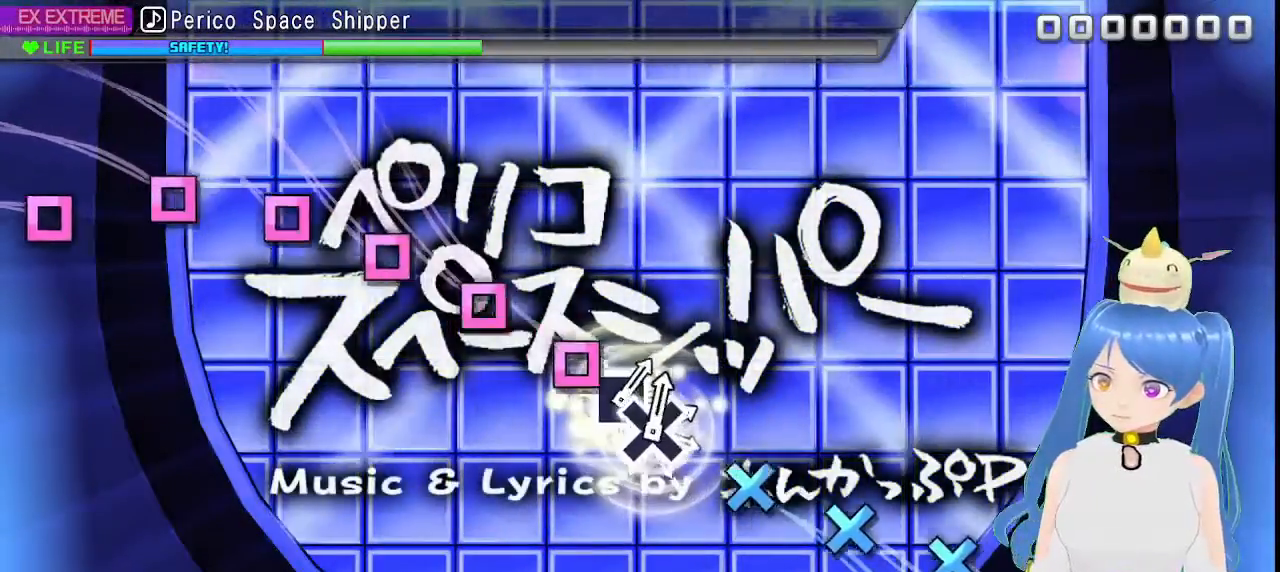
{"dt_ms": 500, "buttons": ["SQUARE"], "left_stick": "center", "right_stick": "center", "events": [[83, "SQUARE", "down"], [133, "DPAD_DOWN", "down"], [200, "SQUARE", "up"], [300, "SQUARE", "down"], [383, "SQUARE", "up"], [483, "SQUARE", "down"], [500, "DPAD_DOWN", "up"]]}
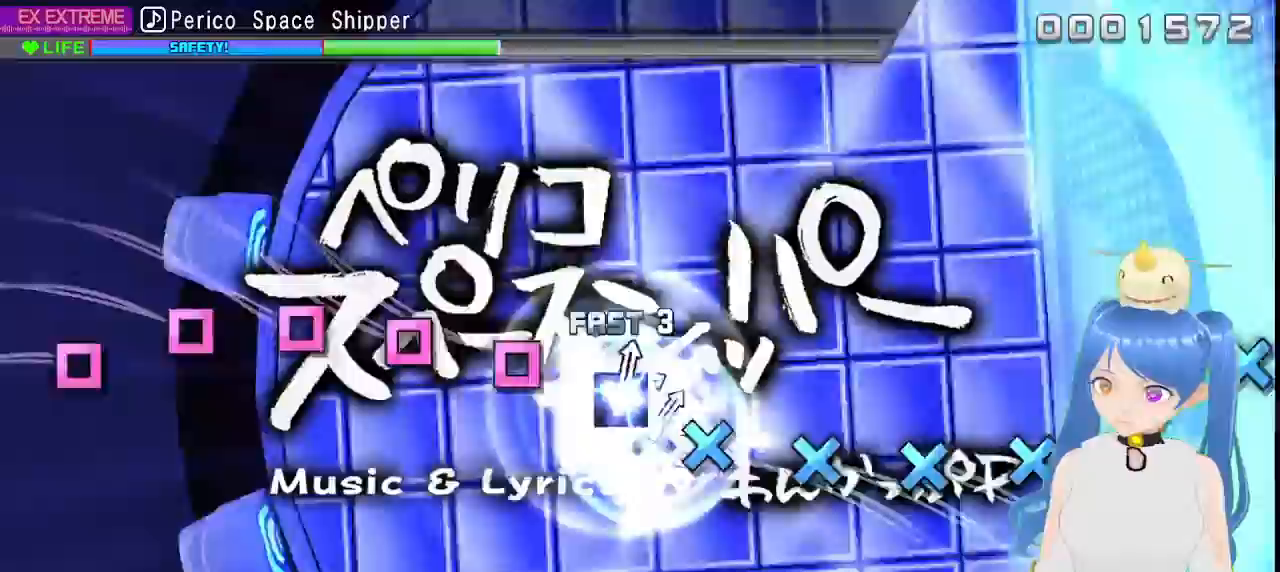
{"dt_ms": 500, "buttons": ["DPAD_DOWN"], "left_stick": "center", "right_stick": "center", "events": [[67, "DPAD_DOWN", "down"], [67, "SQUARE", "up"], [150, "SQUARE", "down"], [183, "DPAD_DOWN", "up"], [250, "SQUARE", "up"], [267, "DPAD_DOWN", "down"], [333, "SQUARE", "down"], [383, "DPAD_DOWN", "up"], [467, "SQUARE", "up"], [483, "DPAD_DOWN", "down"]]}
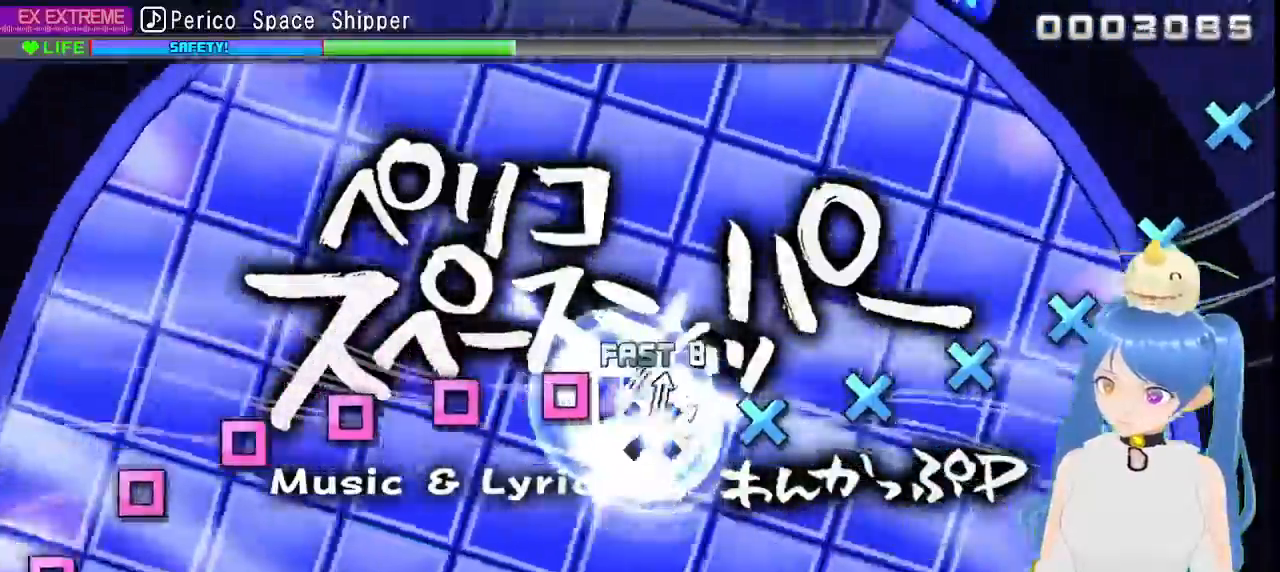
{"dt_ms": 500, "buttons": ["SQUARE", "DPAD_DOWN"], "left_stick": "center", "right_stick": "center", "events": [[50, "SQUARE", "down"], [100, "DPAD_DOWN", "up"], [167, "SQUARE", "up"], [183, "DPAD_DOWN", "down"], [250, "SQUARE", "down"], [317, "DPAD_DOWN", "up"], [383, "SQUARE", "up"], [400, "DPAD_DOWN", "down"], [467, "SQUARE", "down"]]}
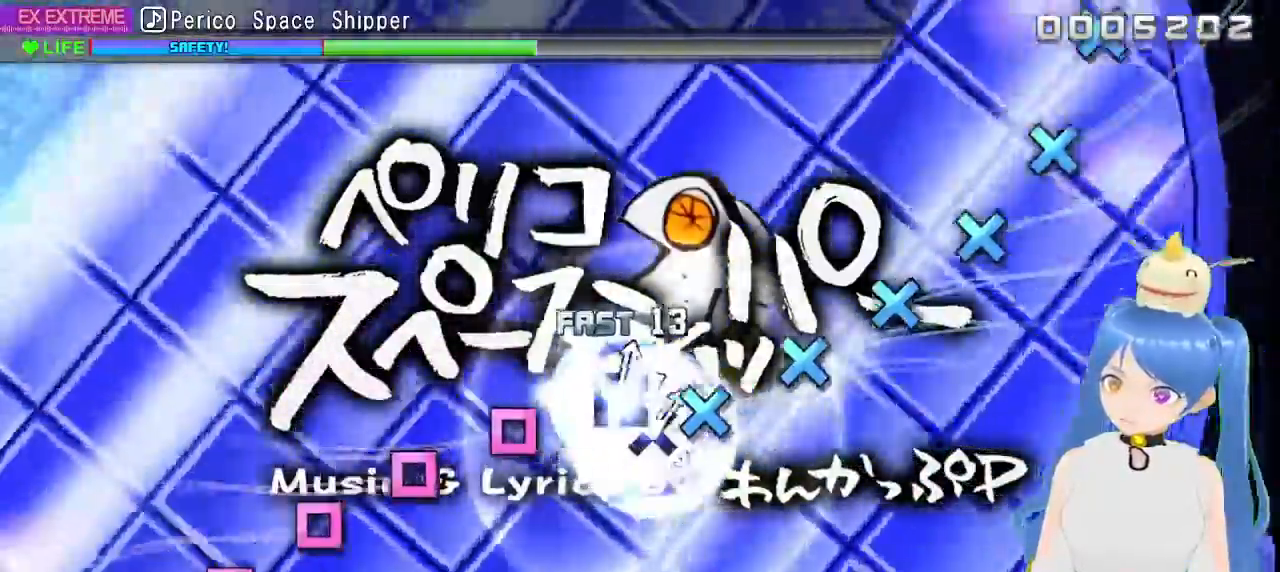
{"dt_ms": 500, "buttons": ["SQUARE", "DPAD_DOWN"], "left_stick": "center", "right_stick": "center", "events": [[17, "DPAD_DOWN", "up"], [67, "SQUARE", "up"], [117, "DPAD_DOWN", "down"], [183, "SQUARE", "down"], [250, "DPAD_DOWN", "up"], [283, "SQUARE", "up"], [317, "DPAD_DOWN", "down"], [383, "SQUARE", "down"], [433, "DPAD_DOWN", "up"], [500, "DPAD_DOWN", "down"]]}
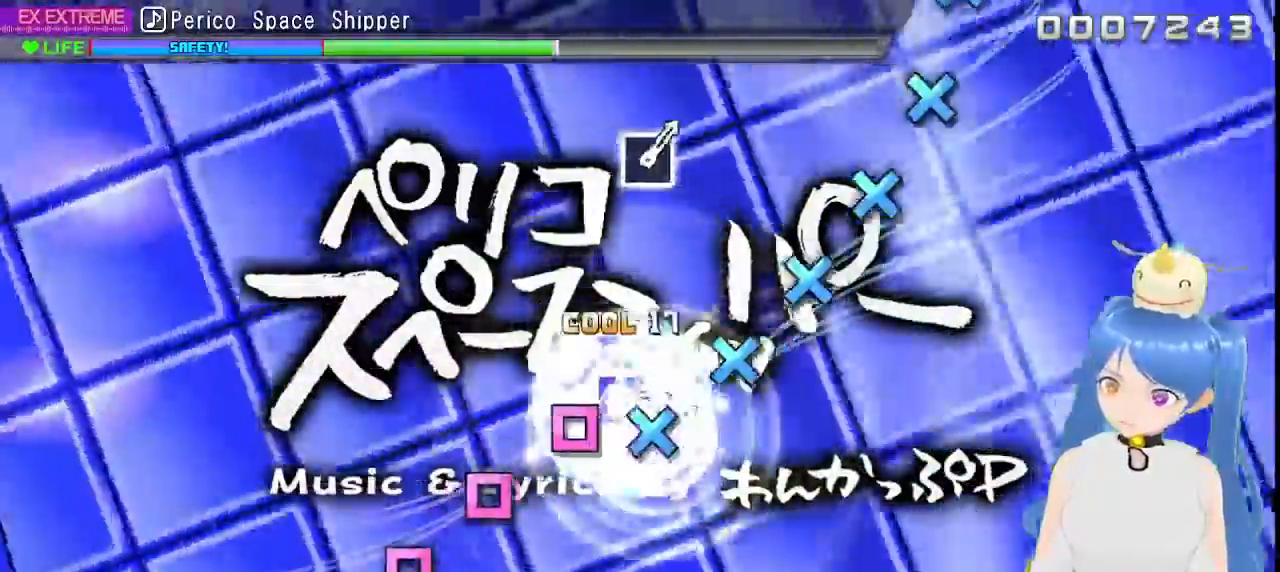
{"dt_ms": 500, "buttons": ["DPAD_DOWN"], "left_stick": "center", "right_stick": "center", "events": [[17, "SQUARE", "up"], [100, "SQUARE", "down"], [133, "DPAD_DOWN", "up"], [217, "DPAD_DOWN", "down"], [233, "SQUARE", "up"], [317, "SQUARE", "down"], [333, "DPAD_DOWN", "up"], [417, "DPAD_DOWN", "down"], [433, "SQUARE", "up"]]}
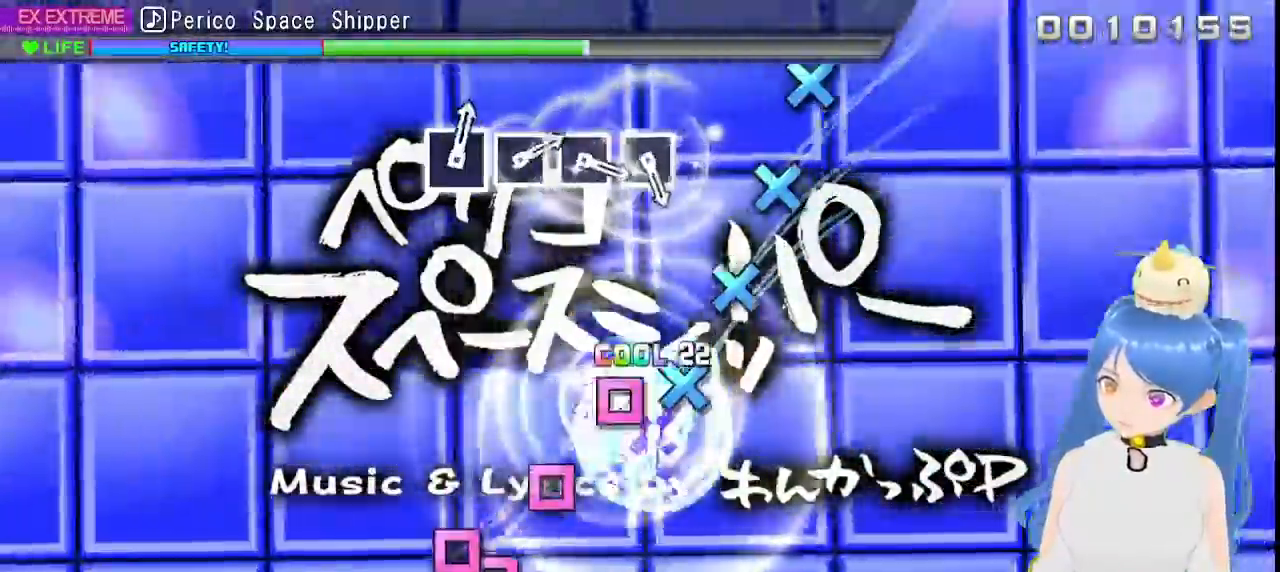
{"dt_ms": 500, "buttons": ["SQUARE"], "left_stick": "center", "right_stick": "center"}
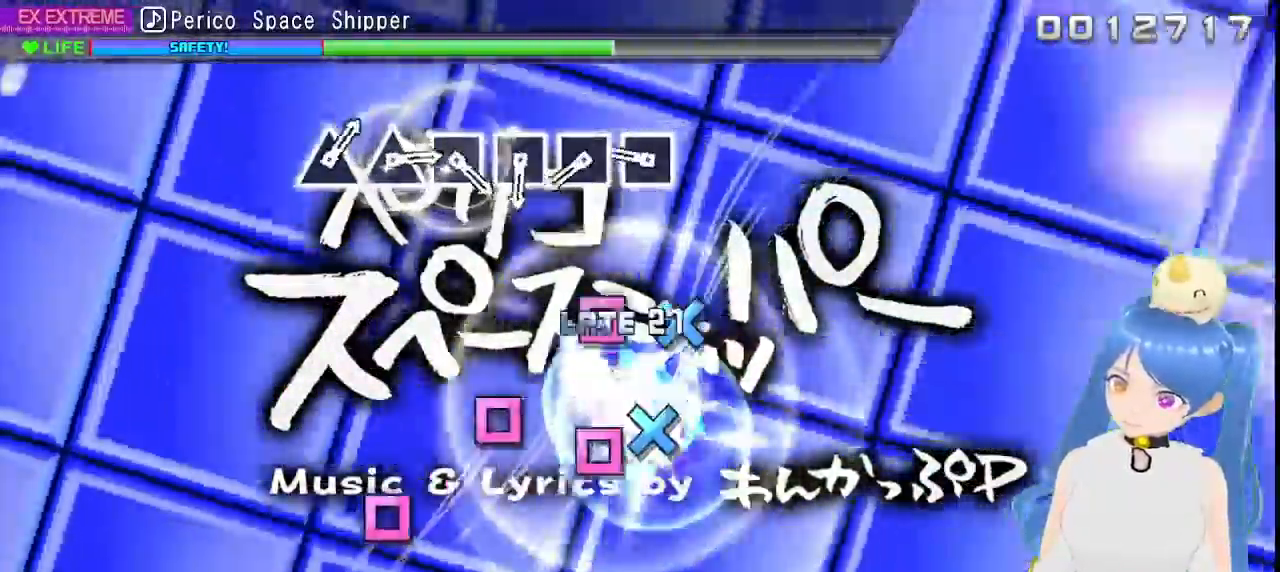
{"dt_ms": 1000, "buttons": [], "left_stick": "center", "right_stick": "center"}
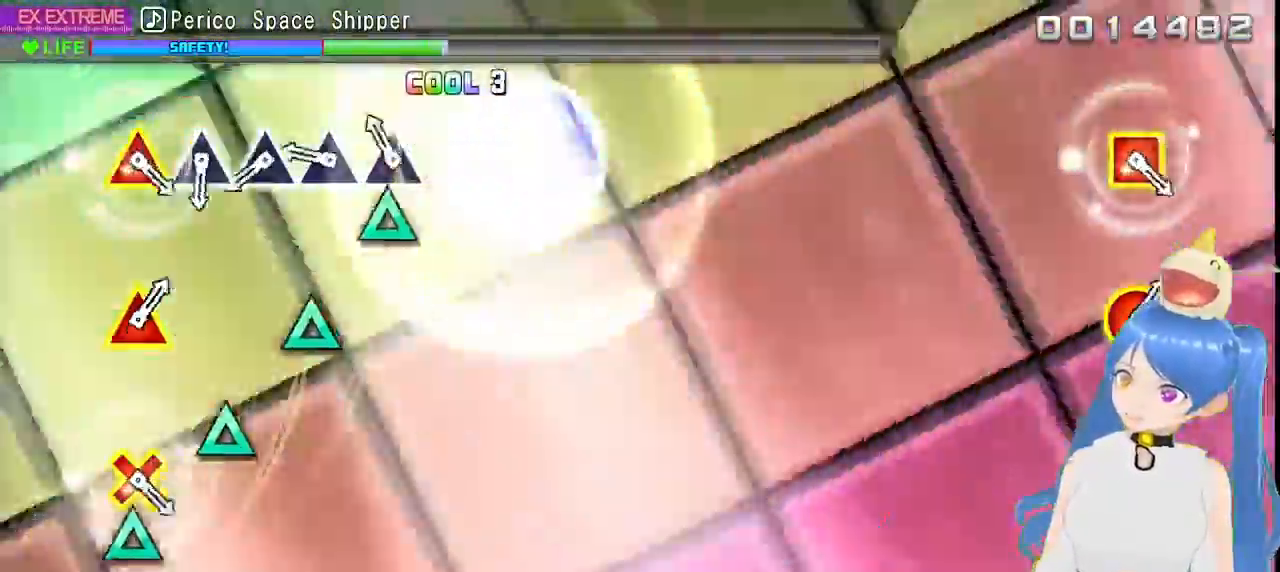
{"dt_ms": 500, "buttons": [], "left_stick": "center", "right_stick": "center", "events": [[117, "TRIANGLE", "down"], [200, "TRIANGLE", "up"], [317, "TRIANGLE", "down"], [417, "TRIANGLE", "up"]]}